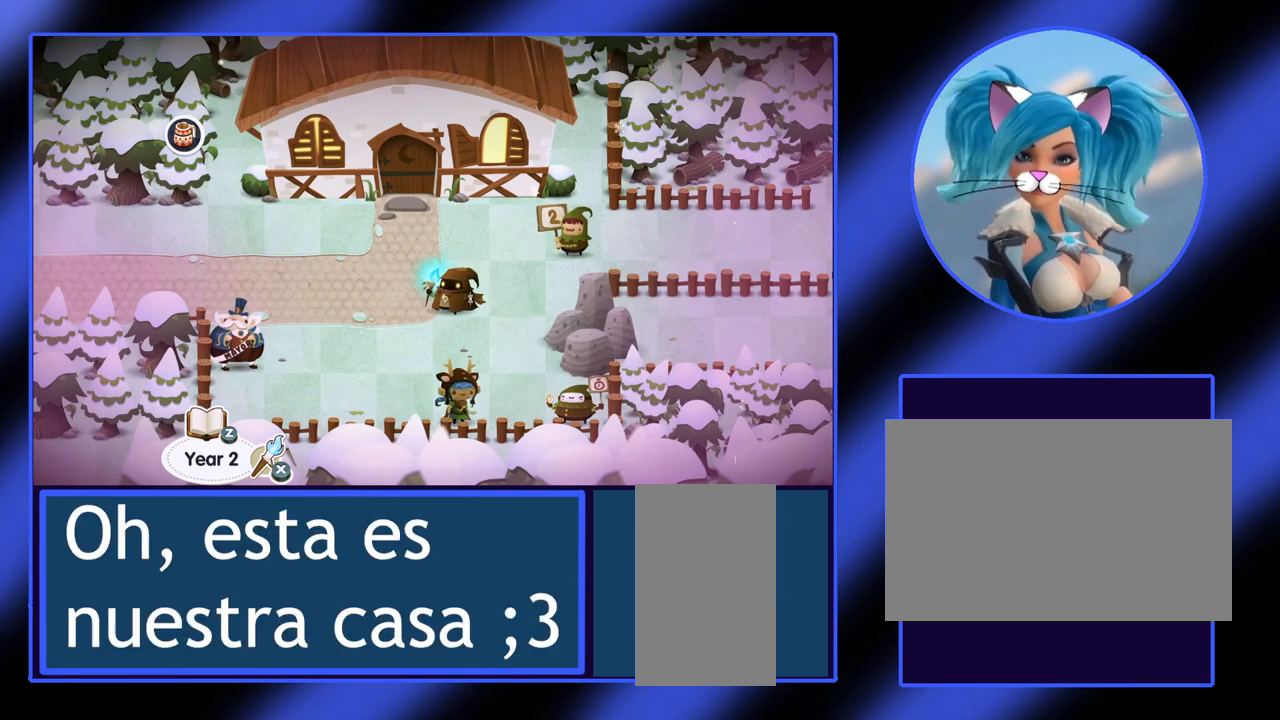
Gameplay with keyboard and mouse; each line is a JSON object with the keys and mouse buttons held at the frame after it. "events" lists presses ("down") and releases ("up") of "ctrl", "down", "escape", "left", "return", "right", "shift", "space", "up", "x", "z", "mouse_left", "mouse_wheel", "mouse_right", "mouse_mb4" and "mouse_mb5" between this image and that frame as [ms after this image, input, new state], when the widget could be followed in between. "mouse_left", "mouse_wheel", "mouse_right", "mouse_mb4", "mouse_mb5" = the "left", "wheel", "right", "mb4", "mb5" buttons of the "mouse" list. No other keys are recorded. "wheel" means that the mouse wheel is clicked or scrolled. Not read: mouse_move.
{"keys": ["up"], "mouse": [], "events": [[500, "up", "down"]]}
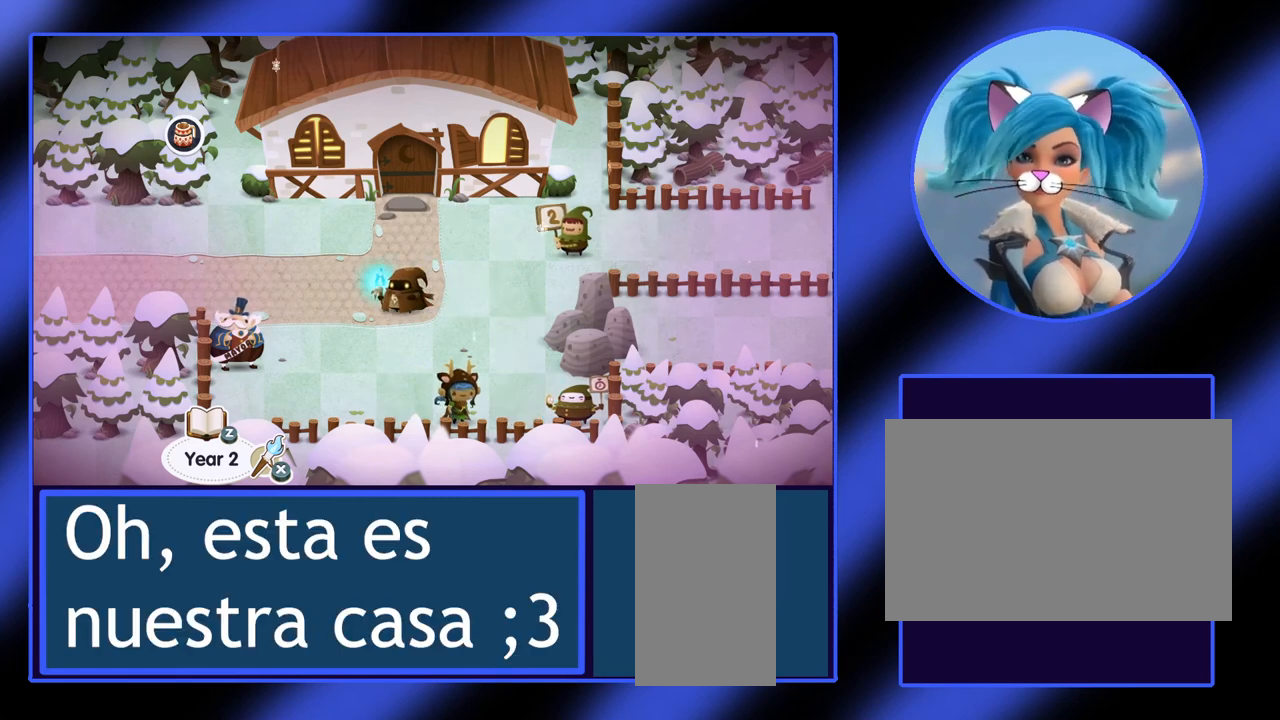
{"keys": ["up"], "mouse": [], "events": [[200, "up", "up"], [500, "up", "down"]]}
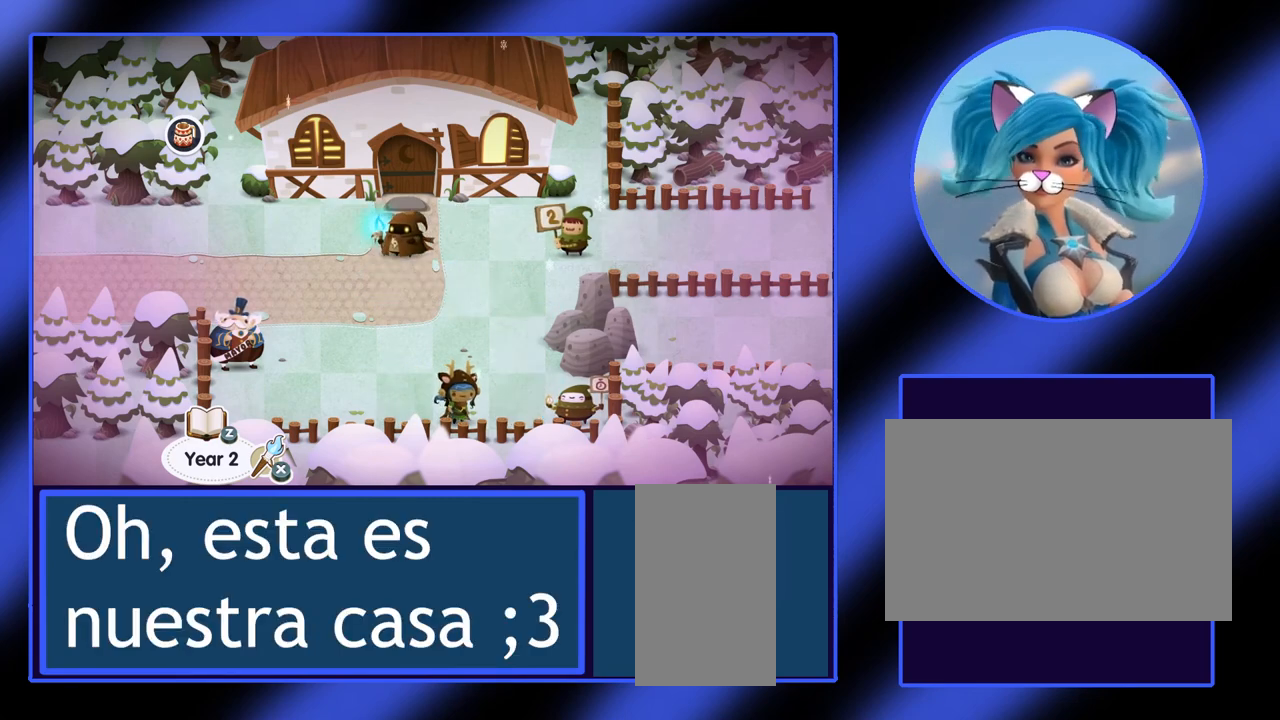
{"keys": [], "mouse": [], "events": [[367, "up", "up"]]}
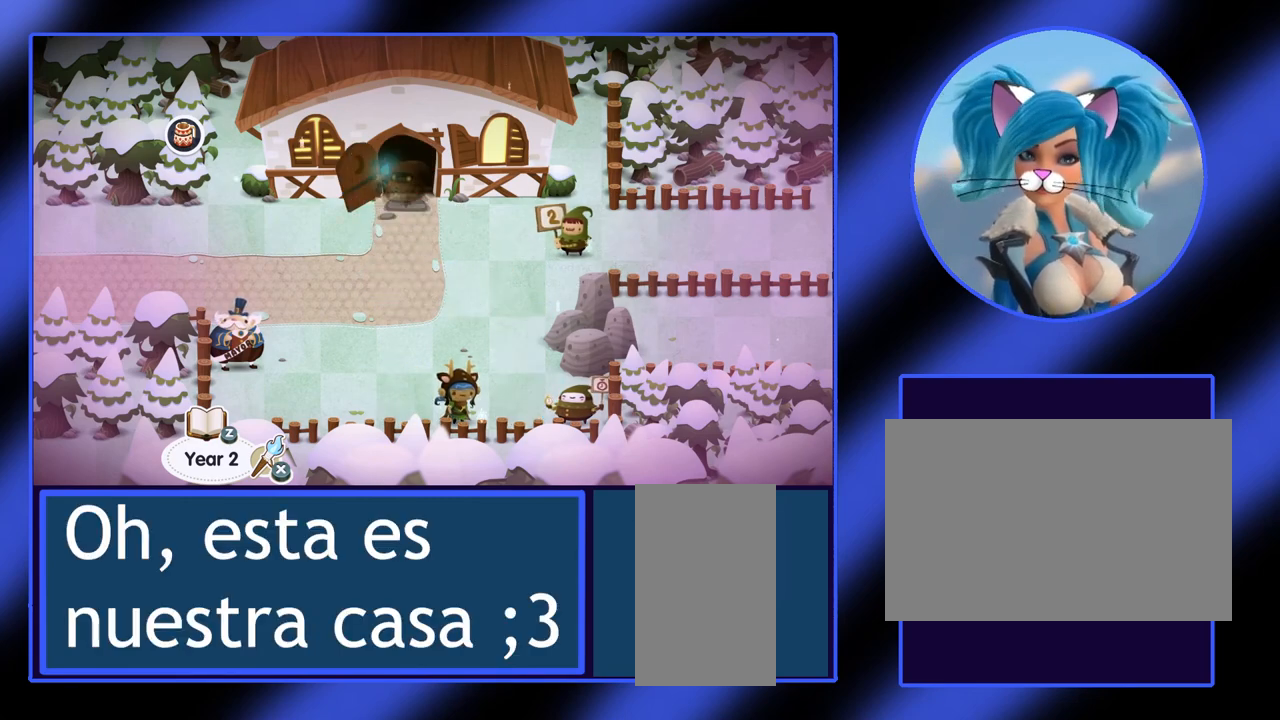
{"keys": [], "mouse": [], "events": []}
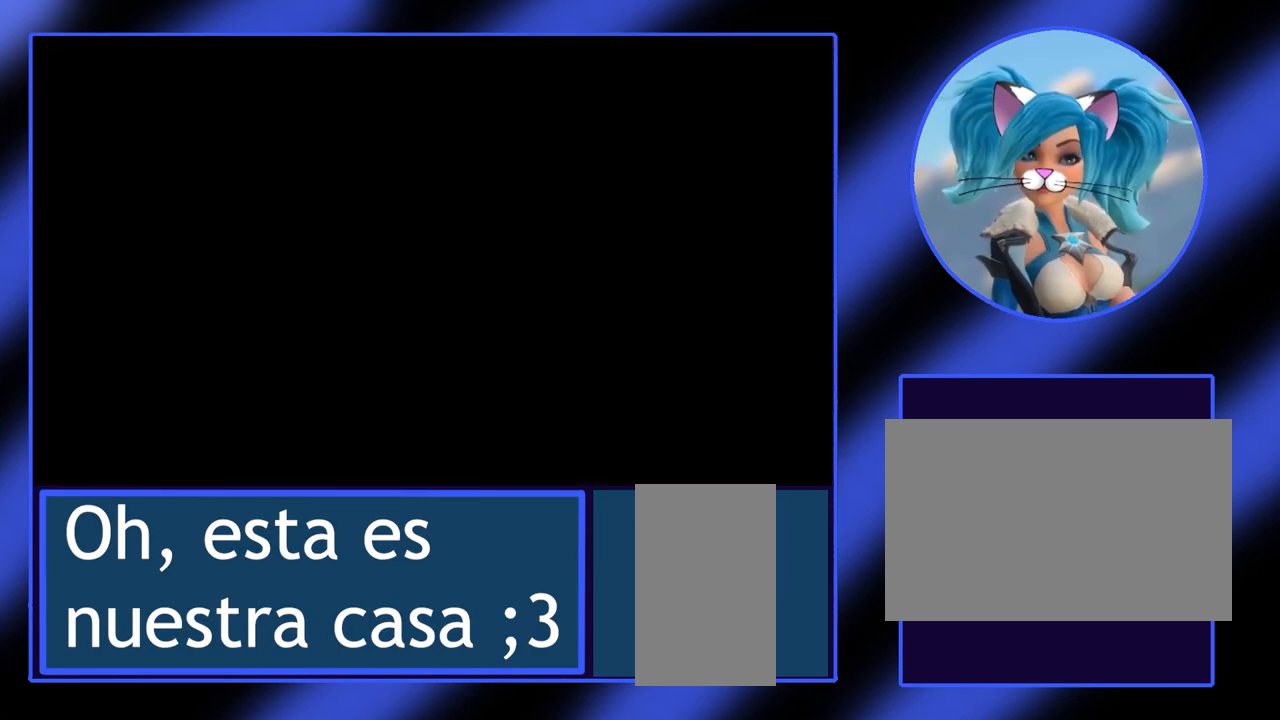
{"keys": [], "mouse": [], "events": []}
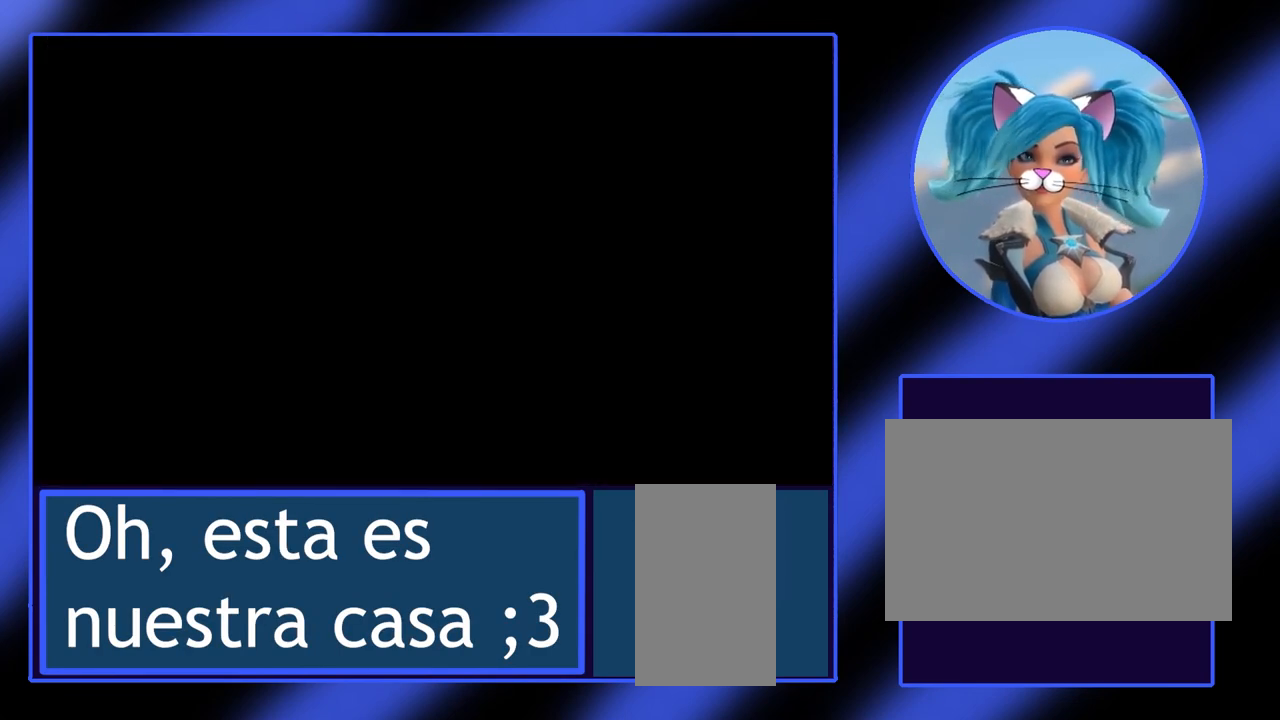
{"keys": [], "mouse": [], "events": []}
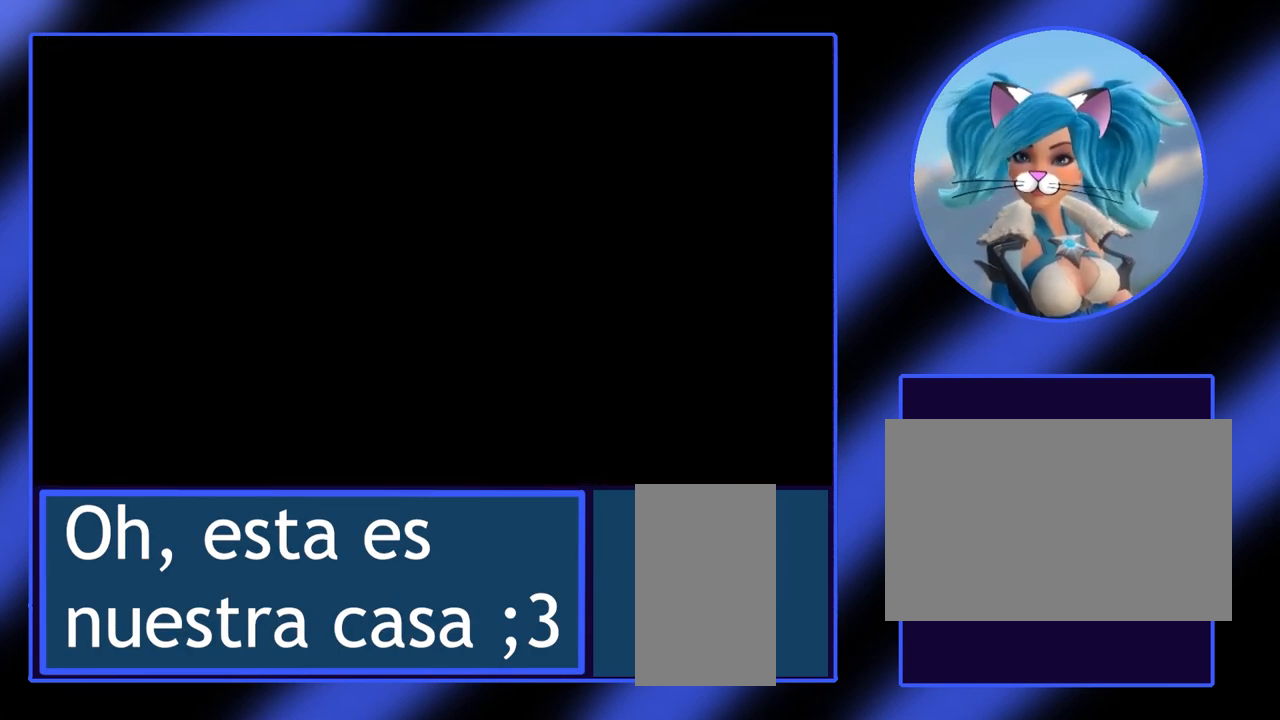
{"keys": [], "mouse": [], "events": []}
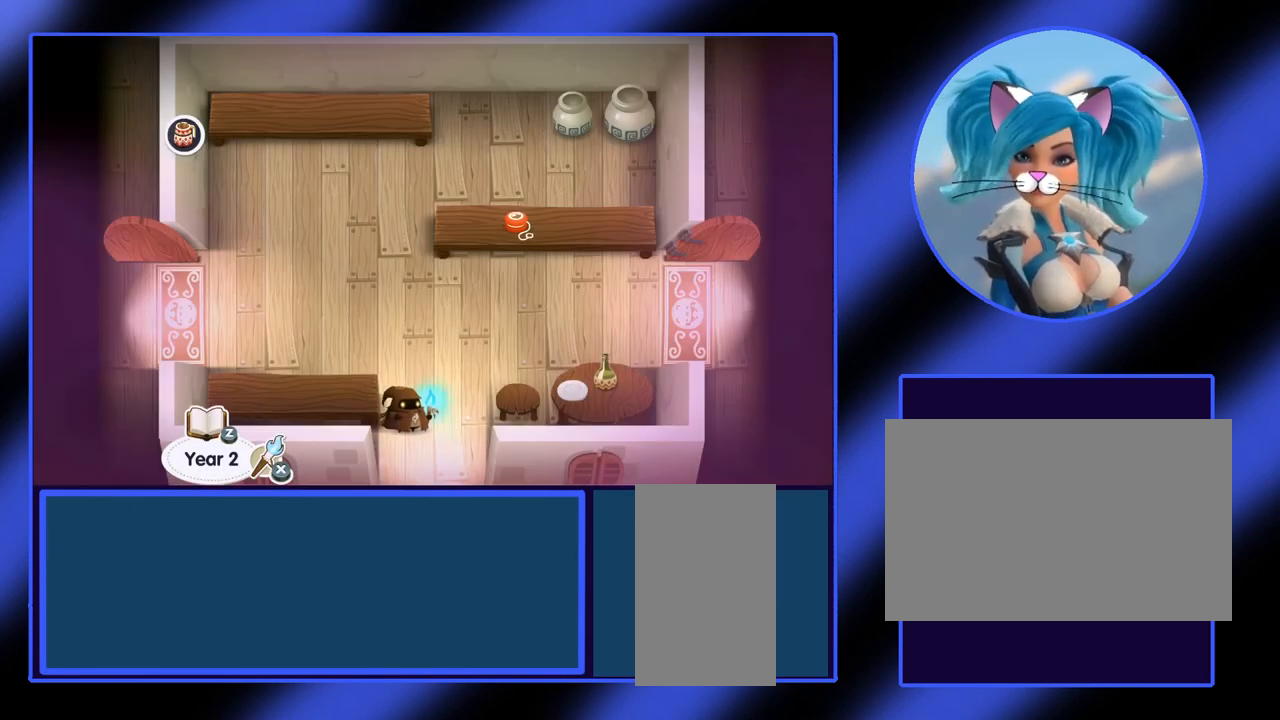
{"keys": [], "mouse": [], "events": []}
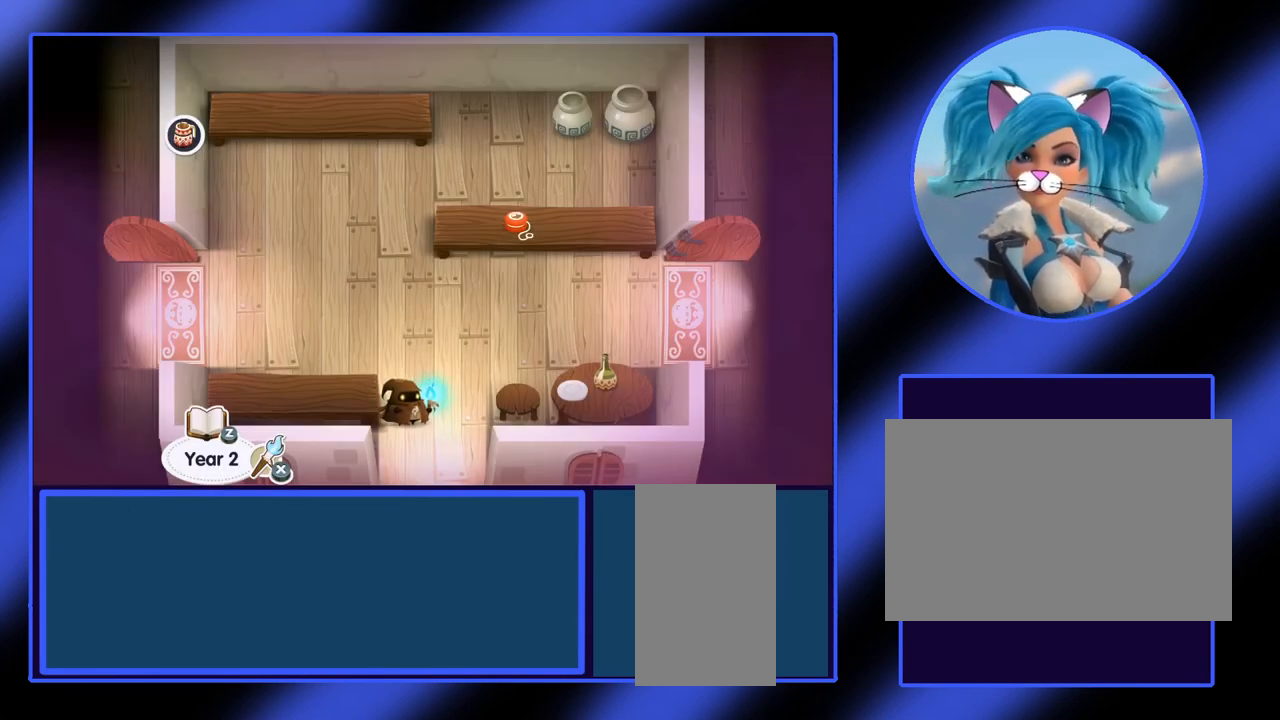
{"keys": [], "mouse": [], "events": []}
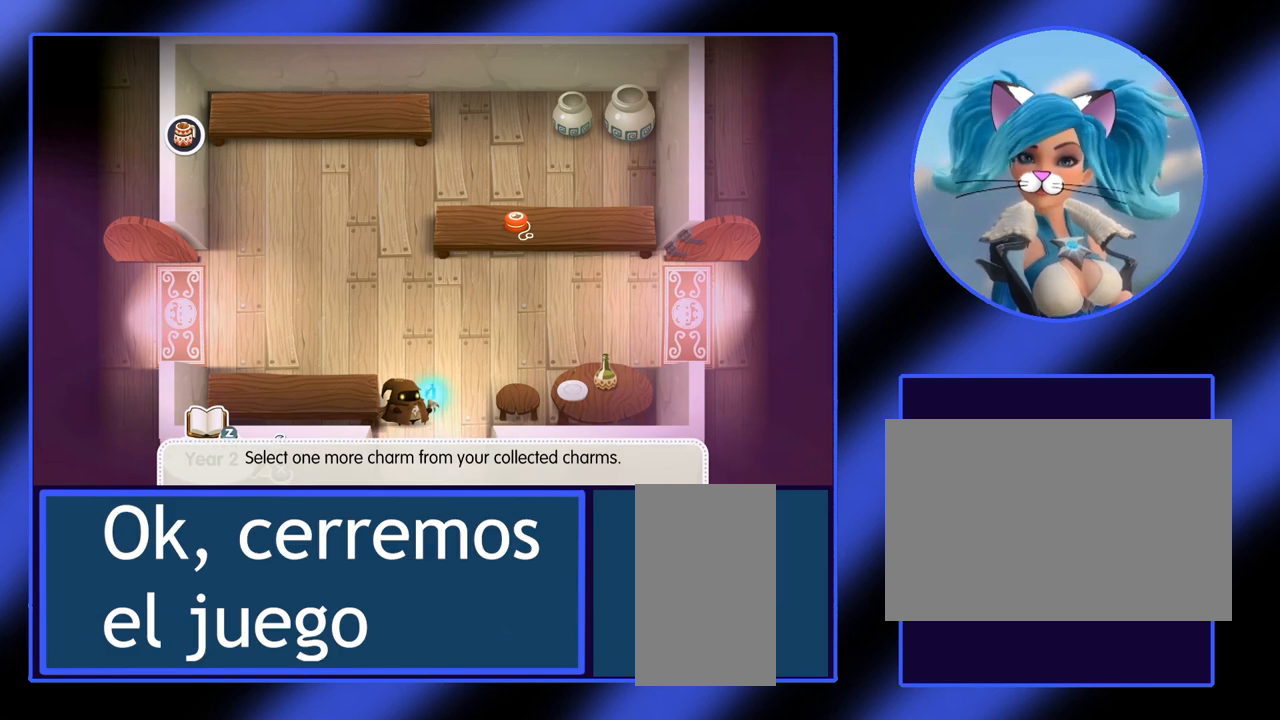
{"keys": [], "mouse": [], "events": []}
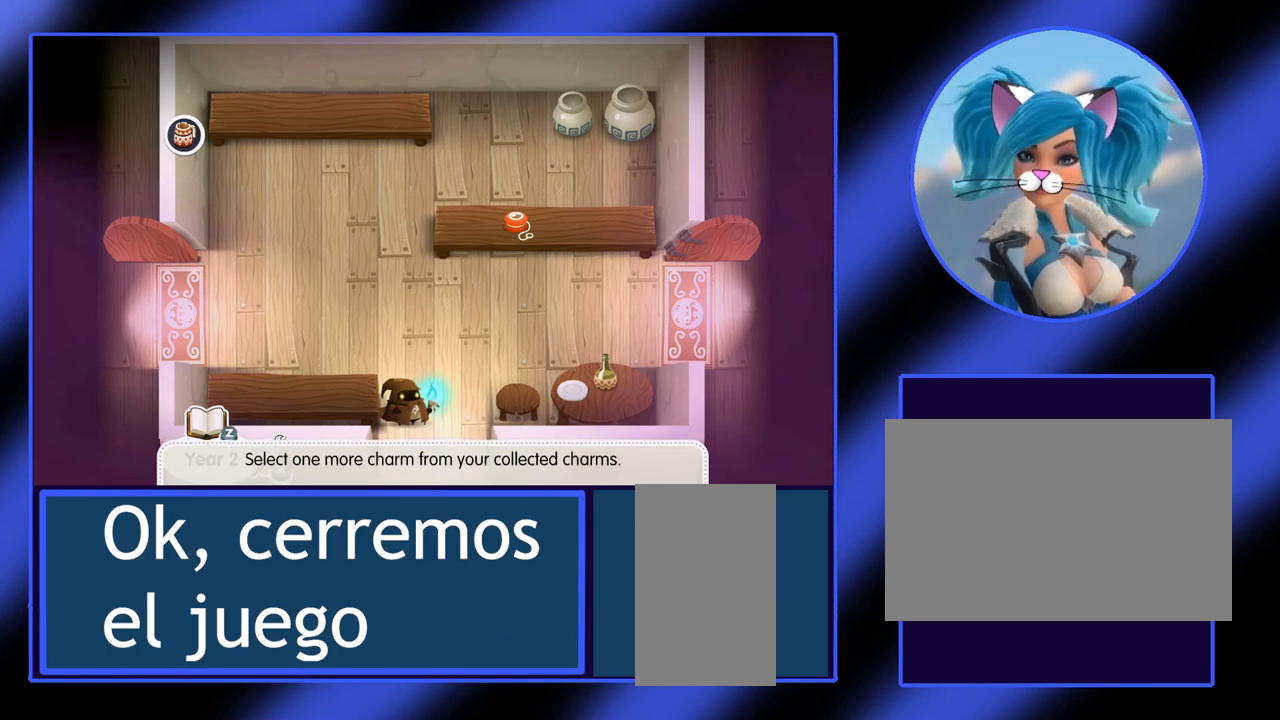
{"keys": [], "mouse": [], "events": []}
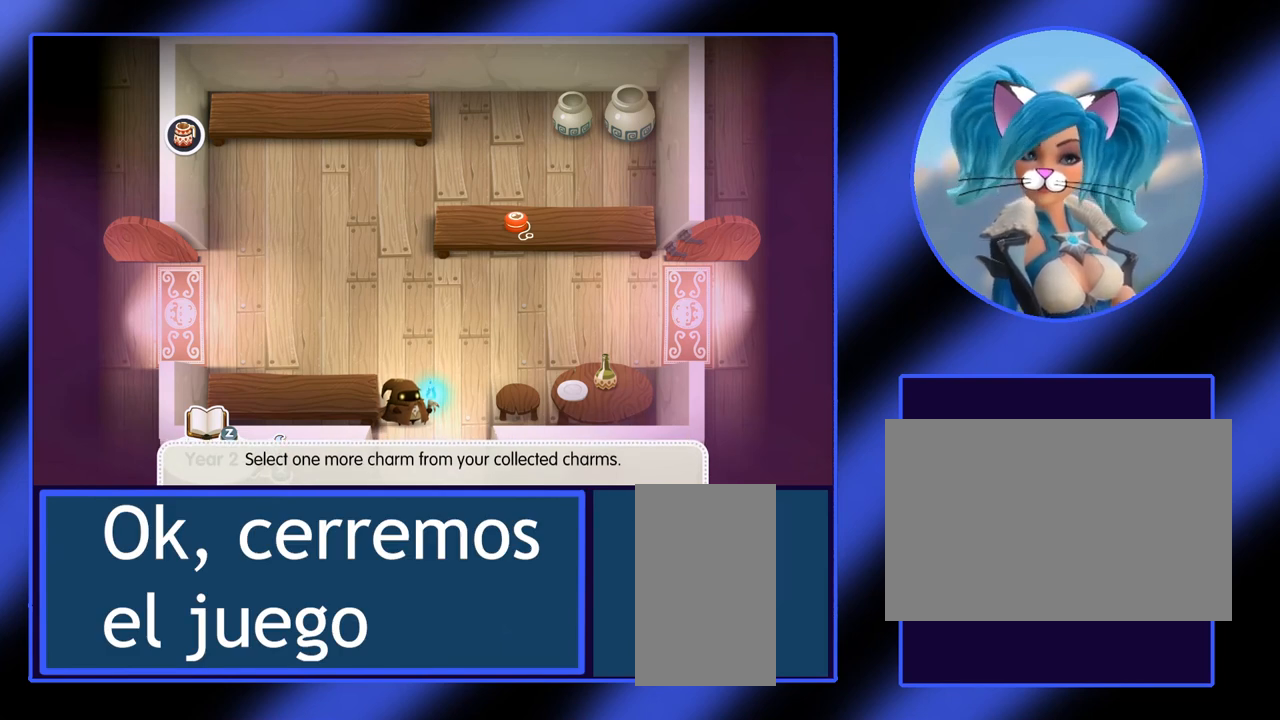
{"keys": [], "mouse": [], "events": [[33, "up", "down"], [367, "up", "up"]]}
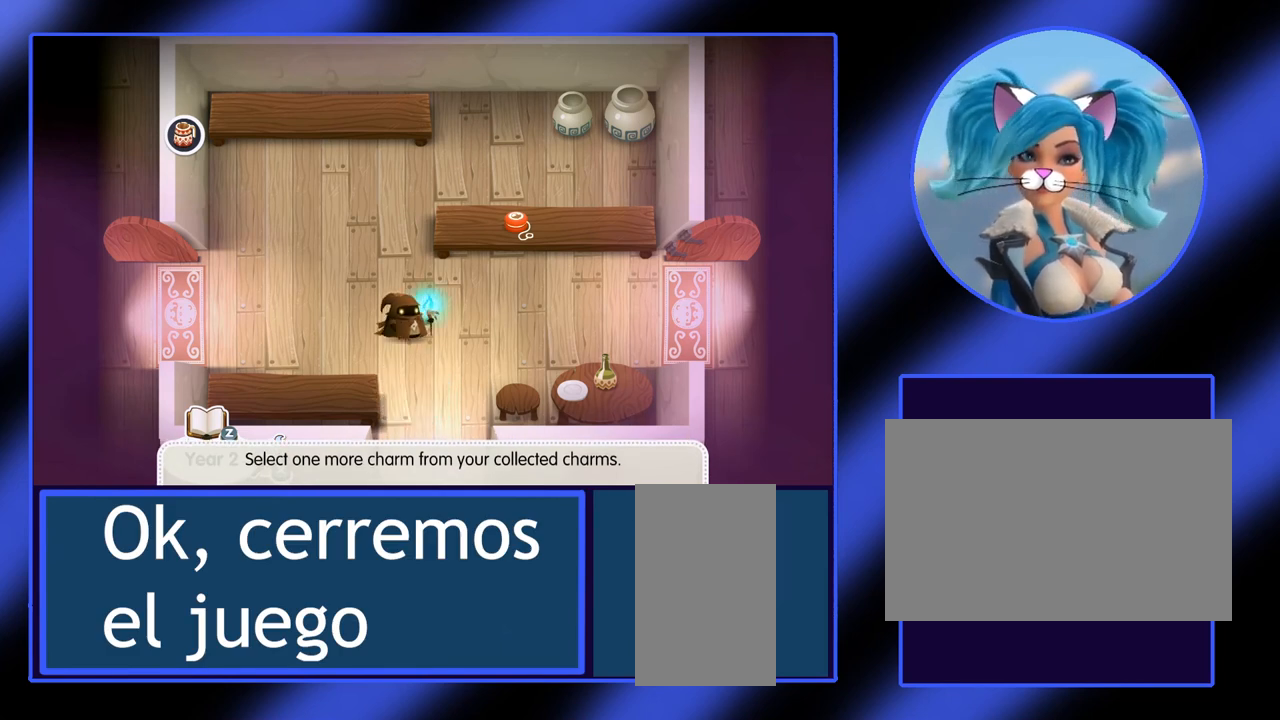
{"keys": [], "mouse": [], "events": []}
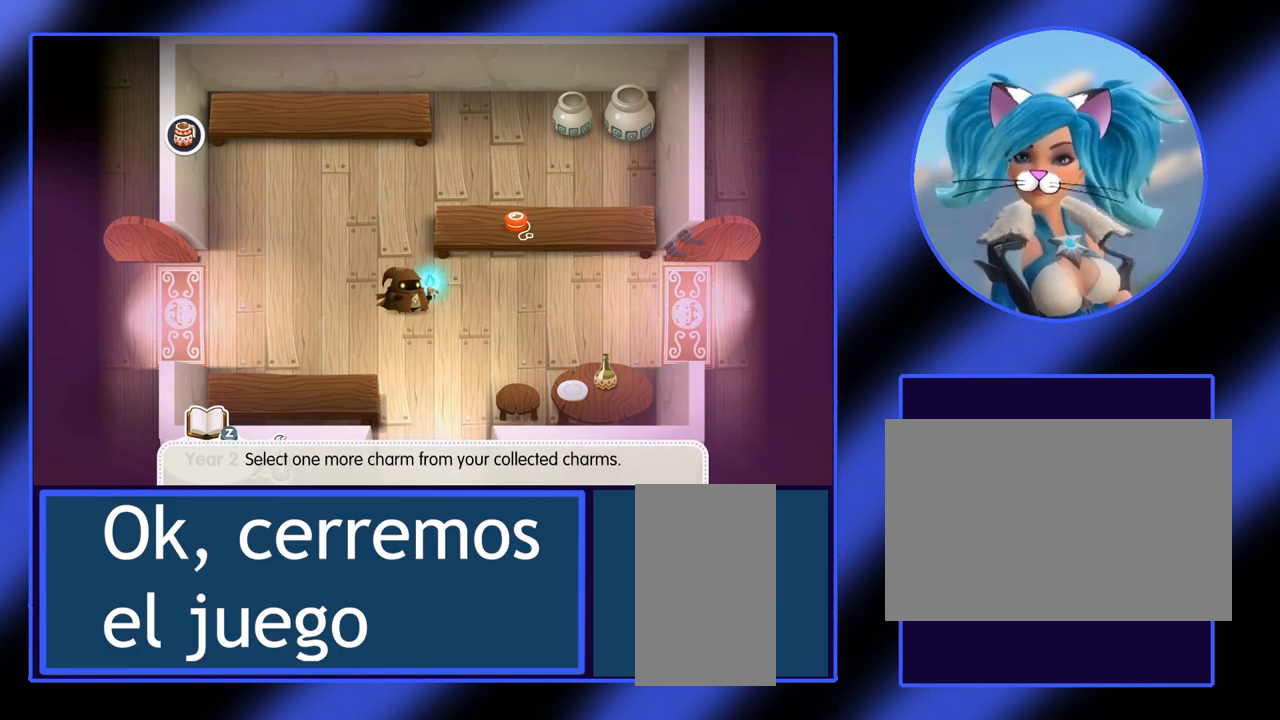
{"keys": [], "mouse": [], "events": []}
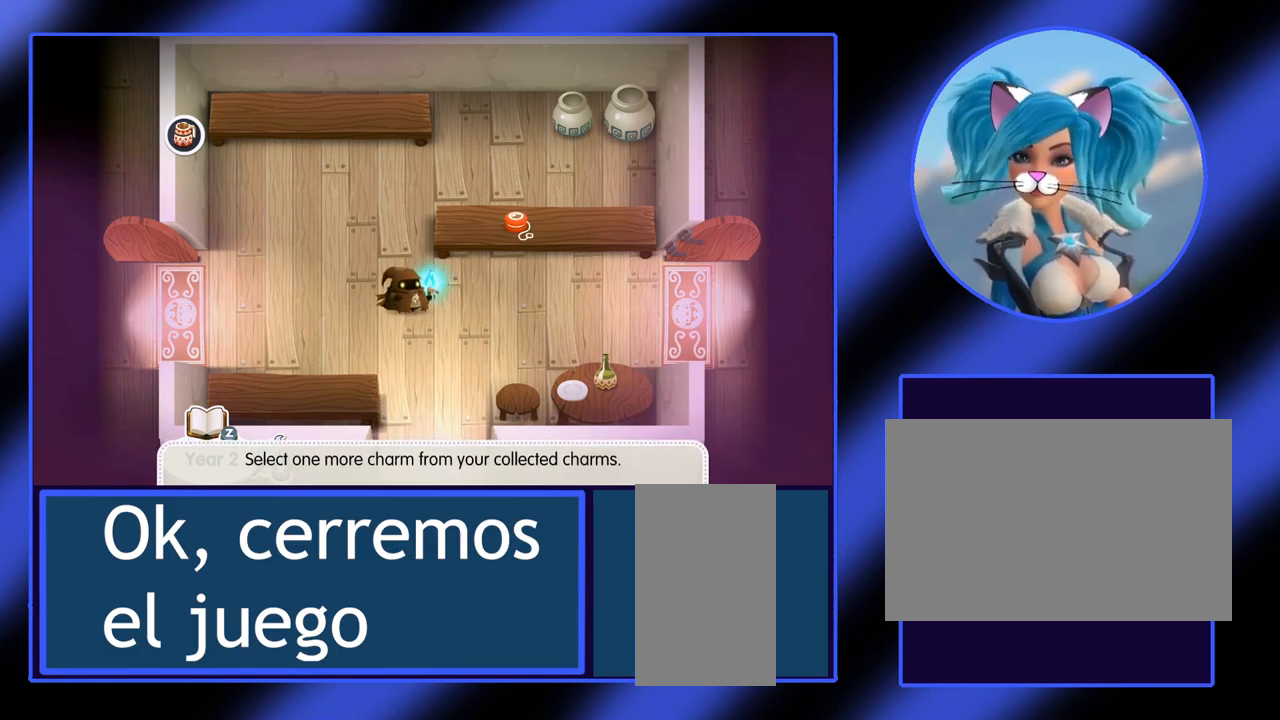
{"keys": [], "mouse": [], "events": [[67, "right", "down"], [167, "right", "up"]]}
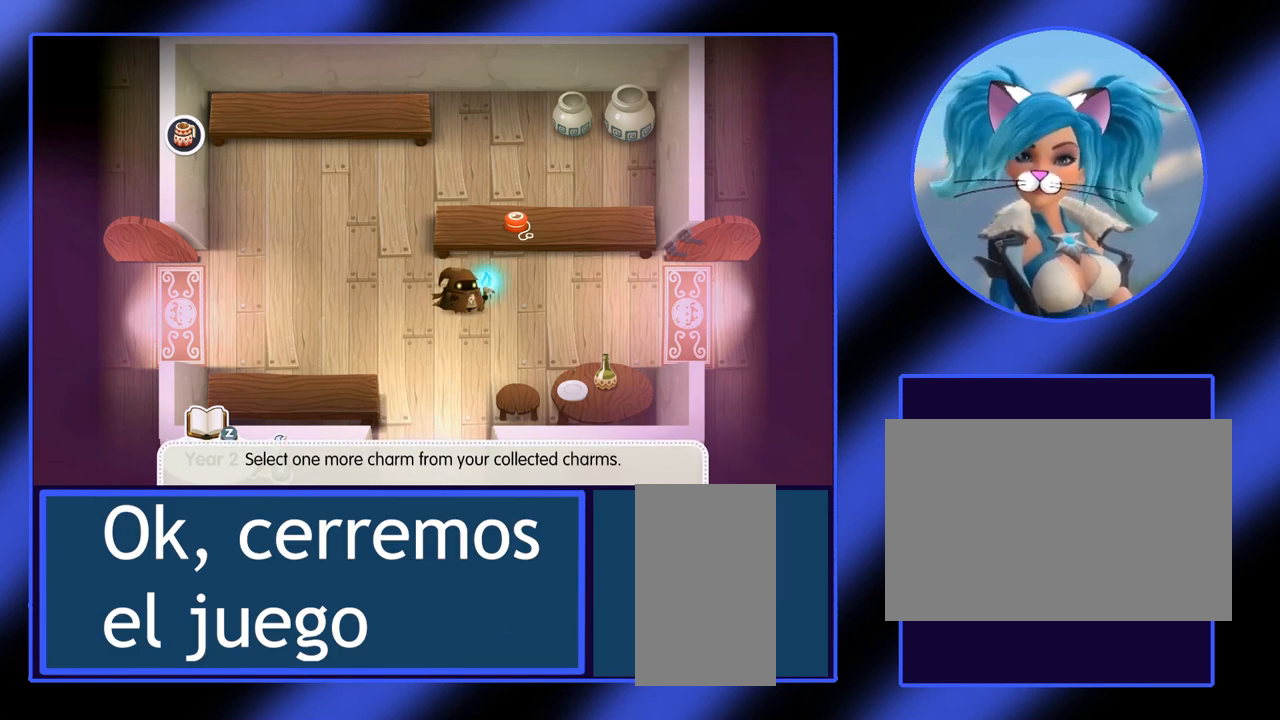
{"keys": [], "mouse": [], "events": []}
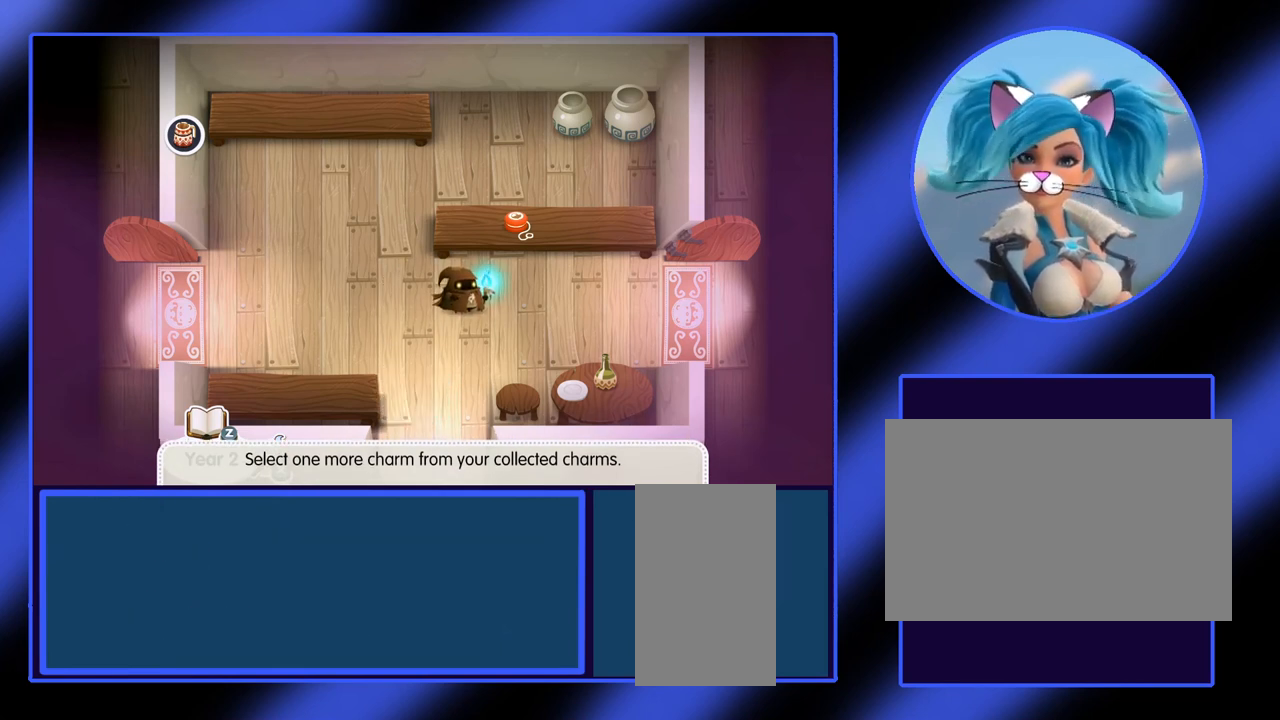
{"keys": [], "mouse": [], "events": []}
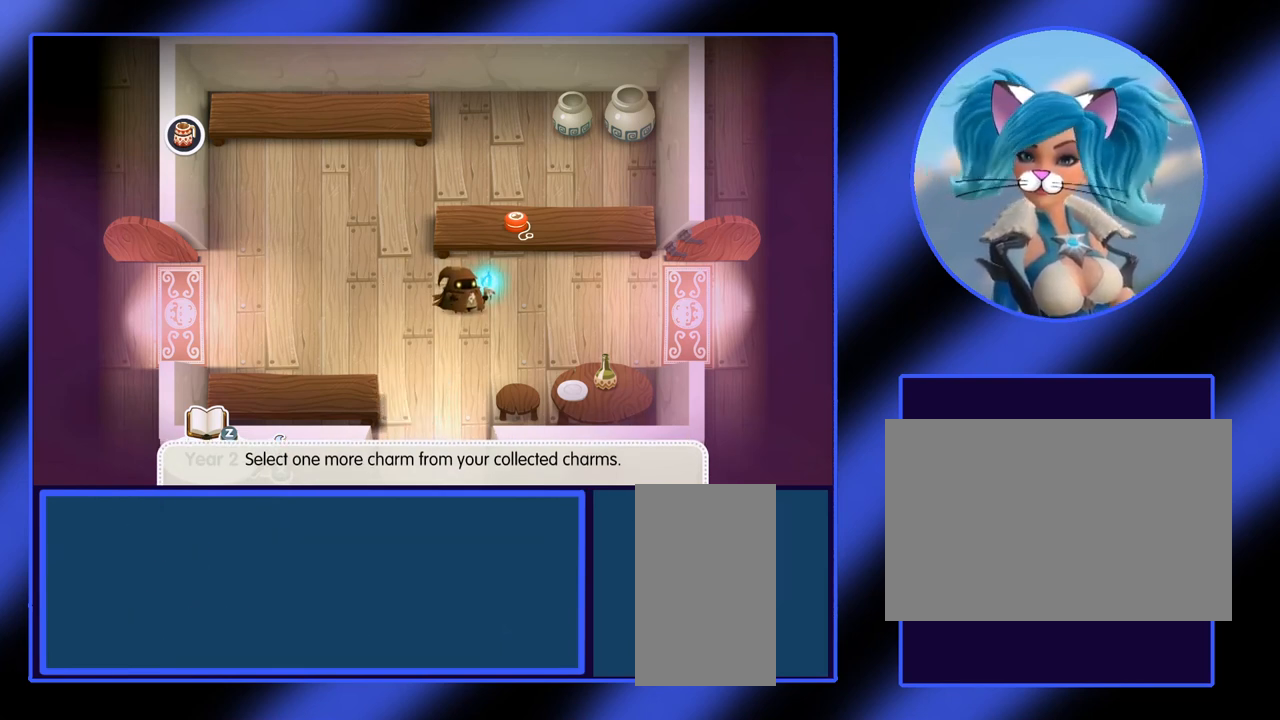
{"keys": [], "mouse": [], "events": []}
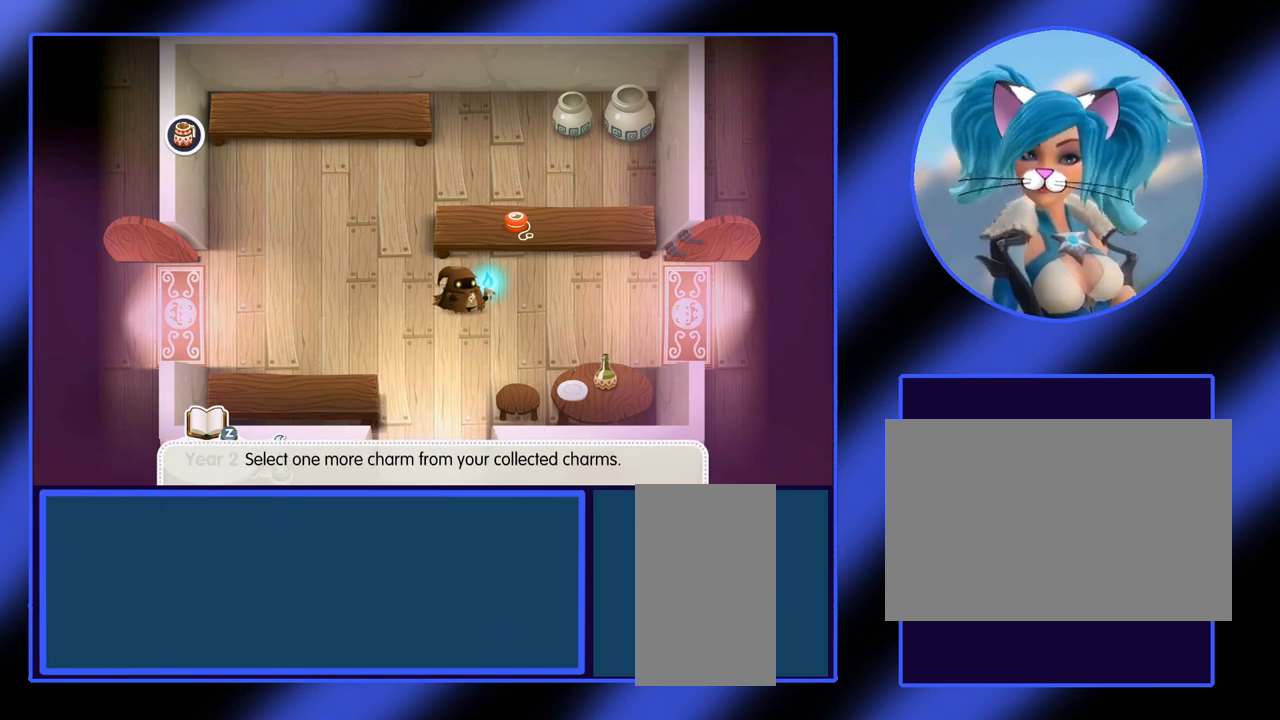
{"keys": [], "mouse": [], "events": []}
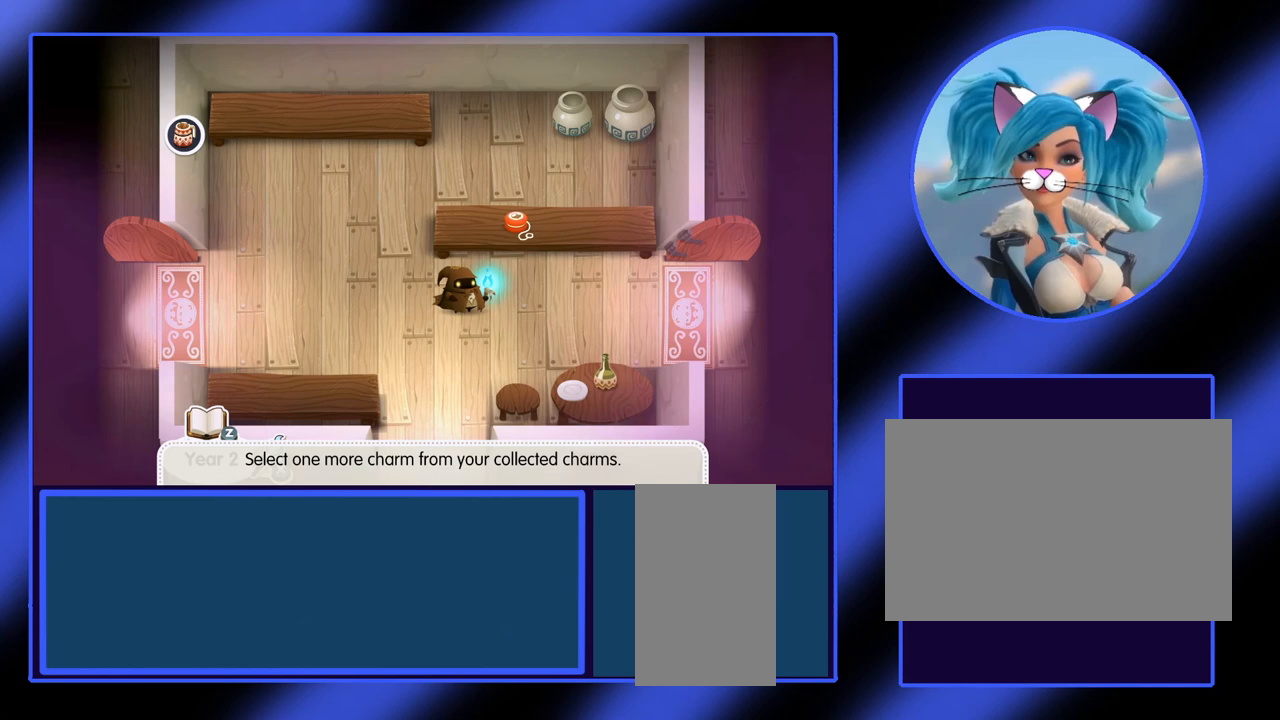
{"keys": ["x"], "mouse": [], "events": [[467, "x", "down"]]}
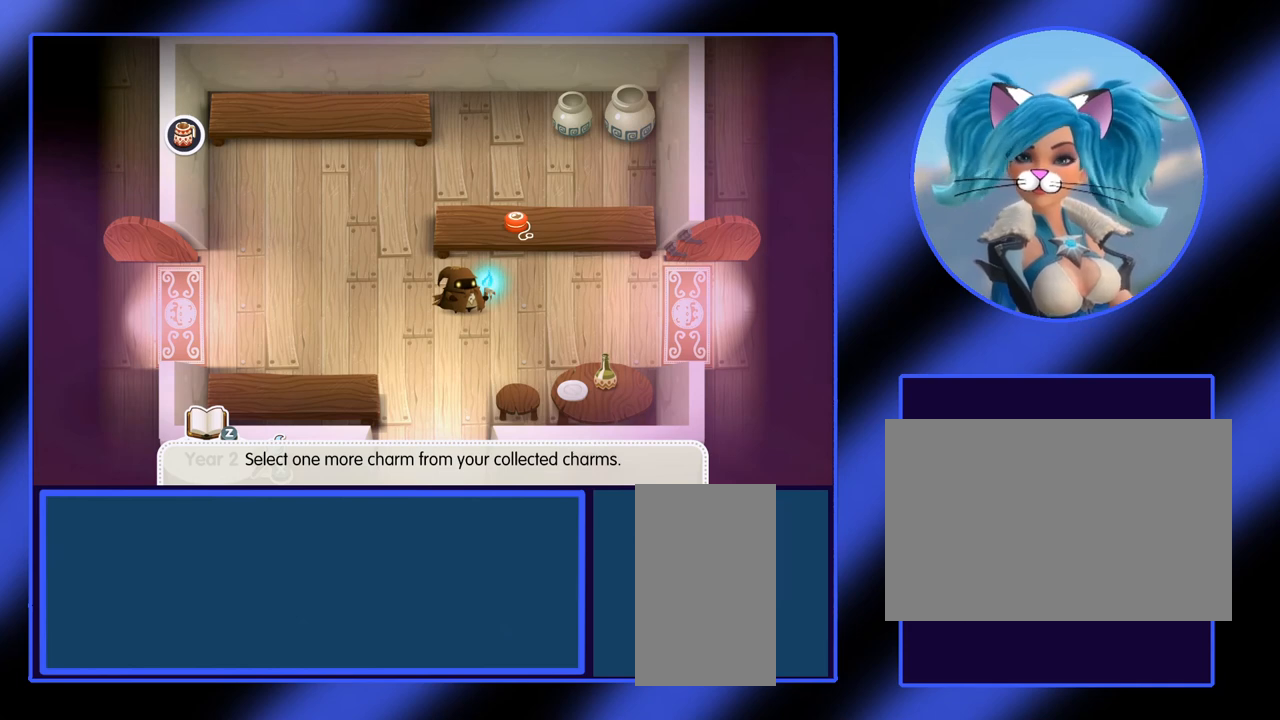
{"keys": [], "mouse": [], "events": [[33, "x", "up"]]}
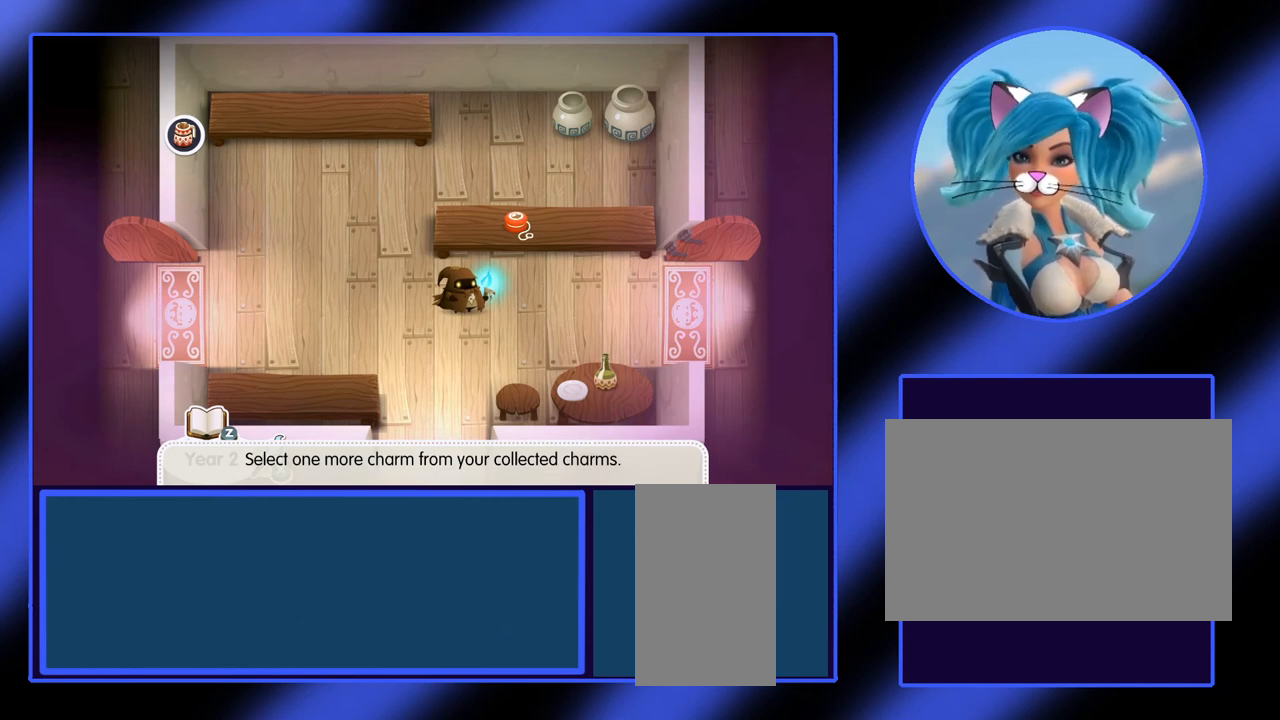
{"keys": [], "mouse": [], "events": []}
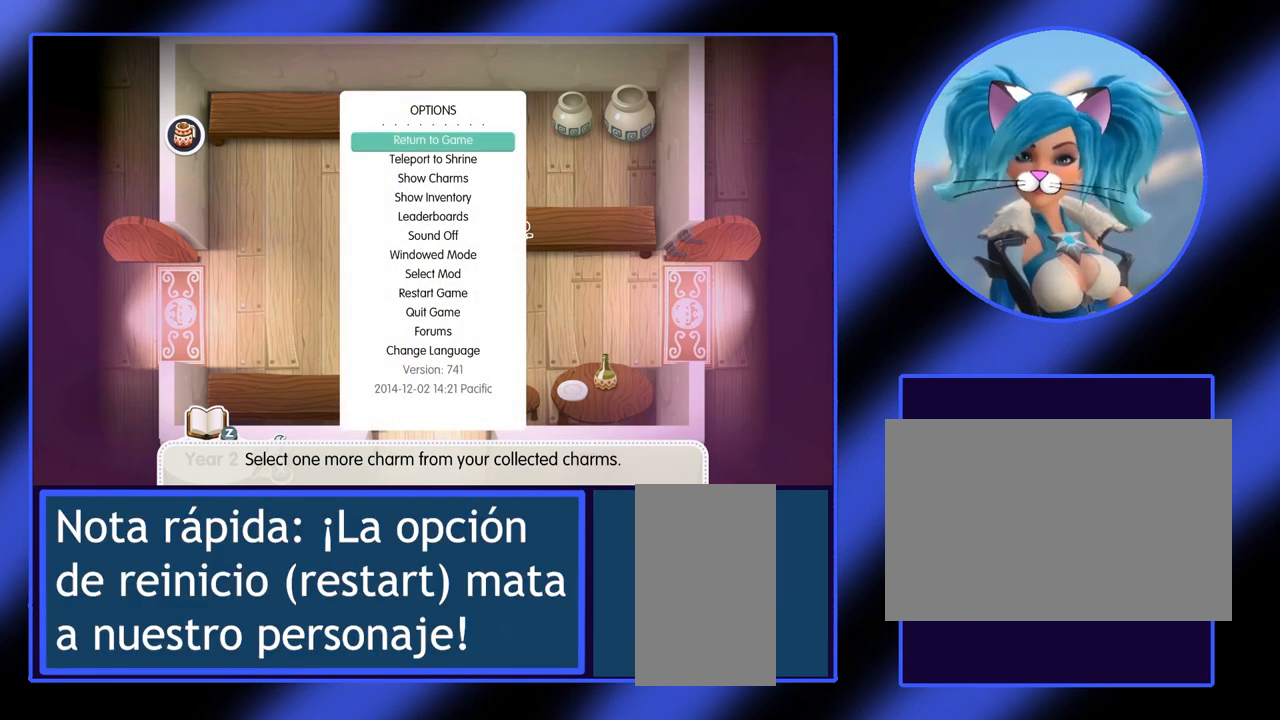
{"keys": ["down"], "mouse": [], "events": [[467, "down", "down"]]}
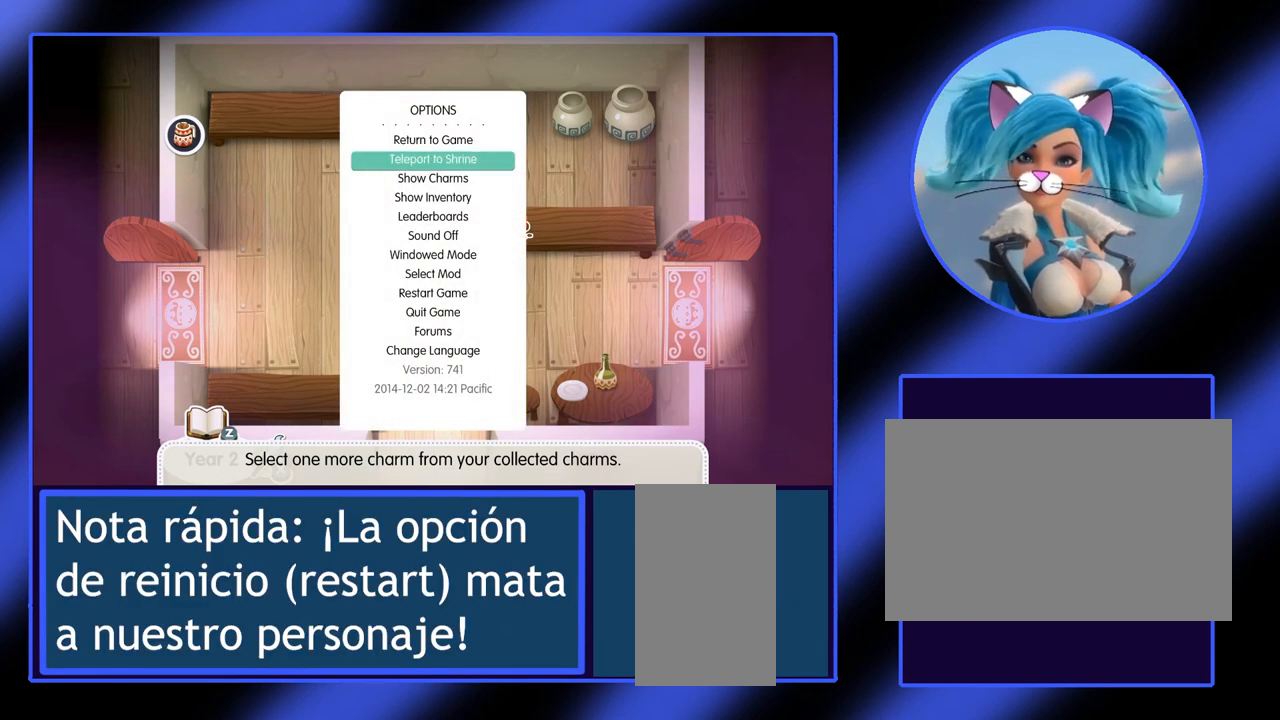
{"keys": [], "mouse": [], "events": [[67, "down", "up"], [233, "down", "down"], [267, "down", "up"], [400, "down", "down"], [433, "down", "up"]]}
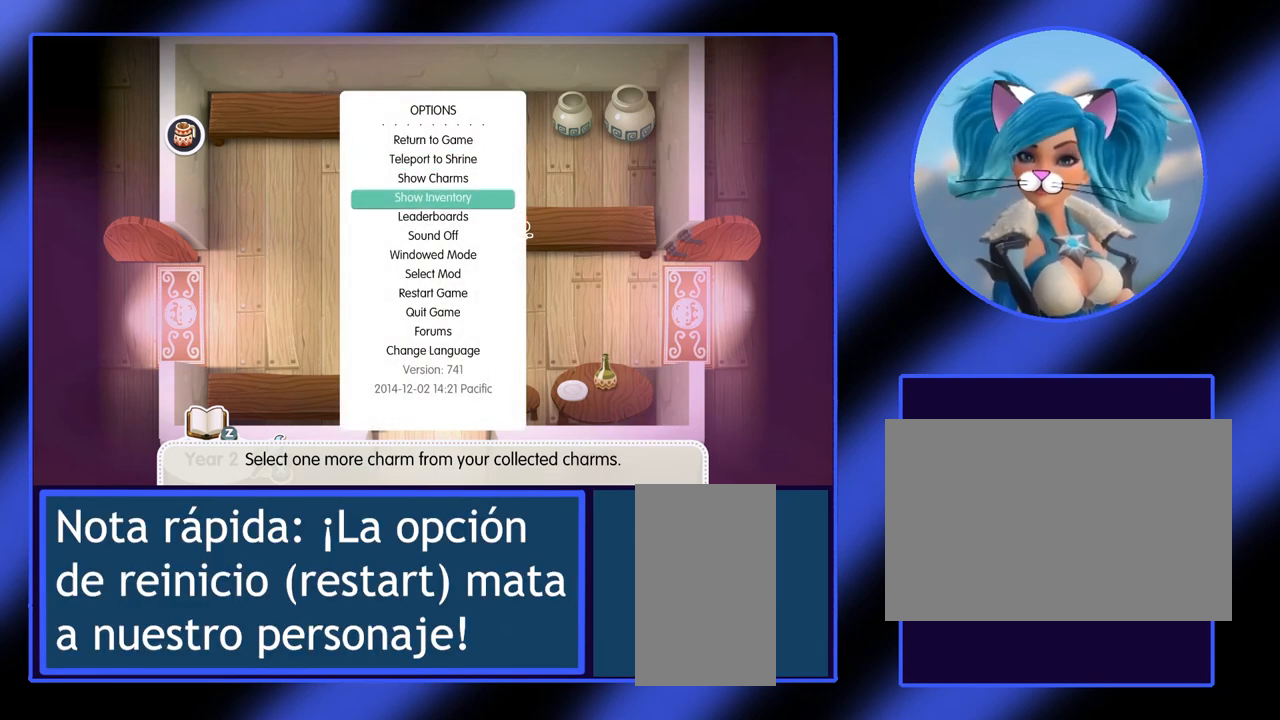
{"keys": ["down"], "mouse": [], "events": [[33, "down", "down"], [100, "down", "up"], [200, "down", "down"], [267, "down", "up"], [367, "down", "down"], [400, "down", "up"], [500, "down", "down"]]}
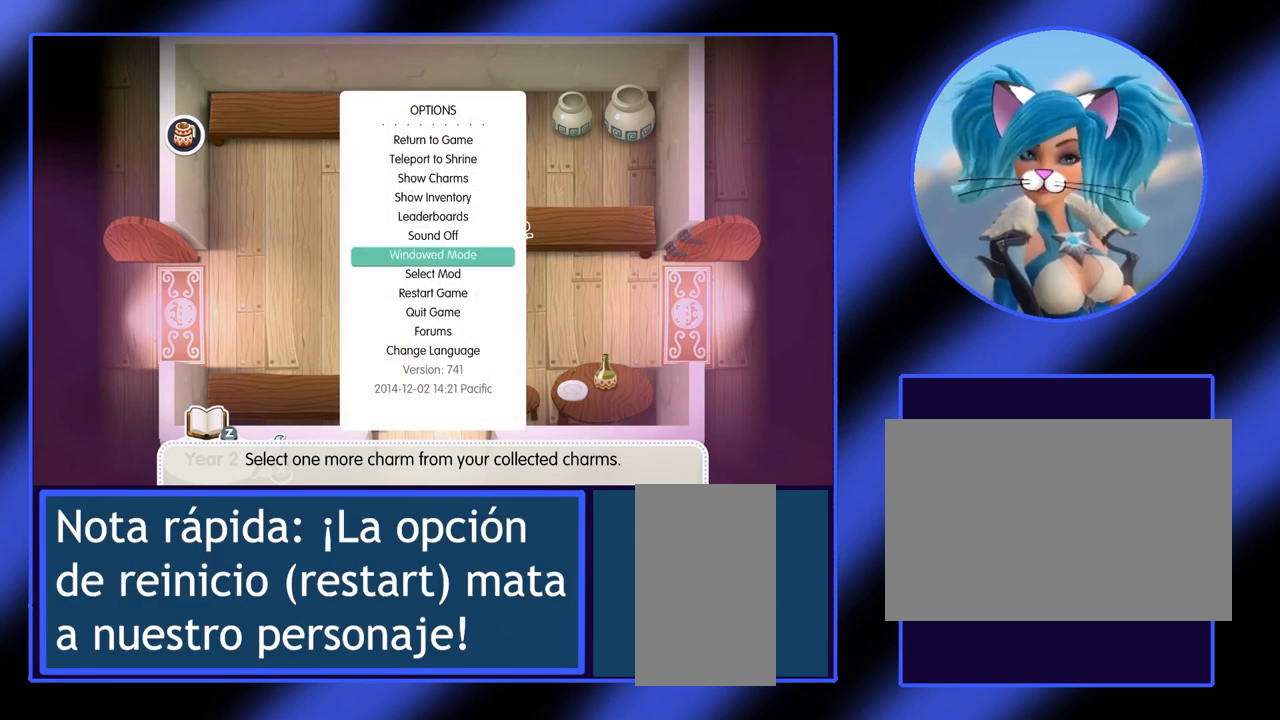
{"keys": [], "mouse": [], "events": [[33, "down", "up"], [133, "down", "down"], [167, "down", "up"]]}
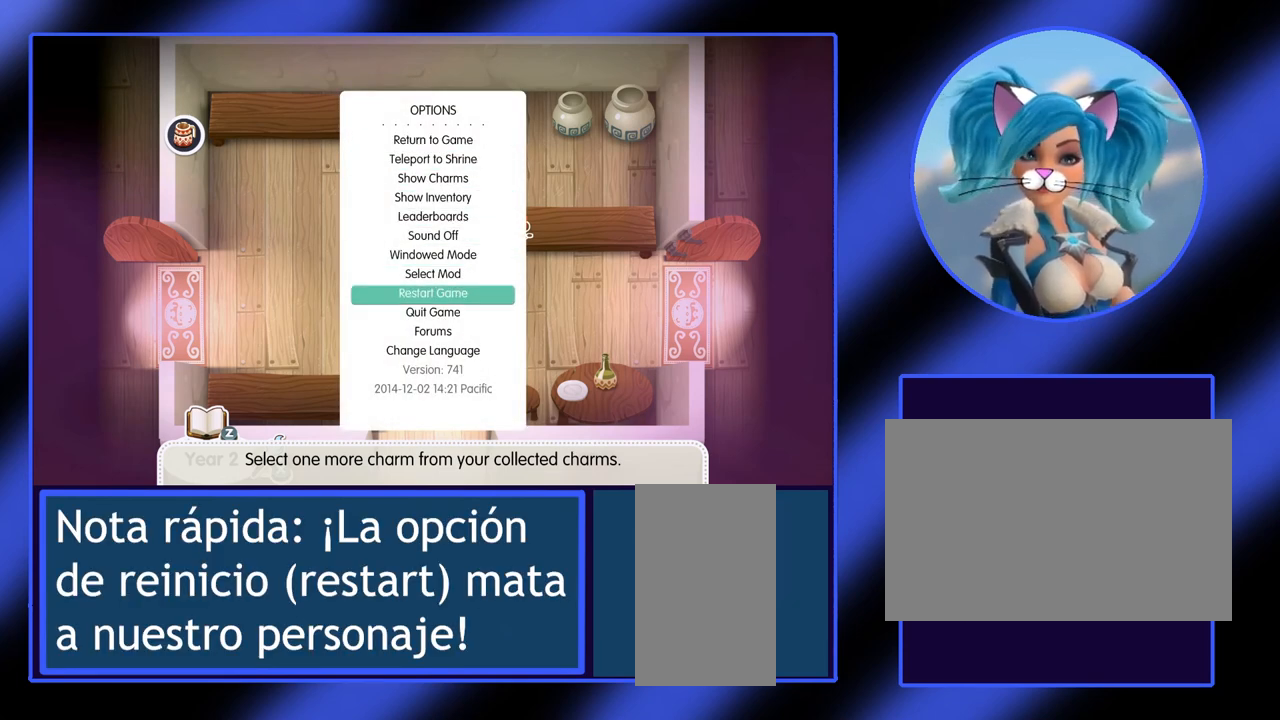
{"keys": [], "mouse": [], "events": [[233, "down", "down"], [333, "down", "up"]]}
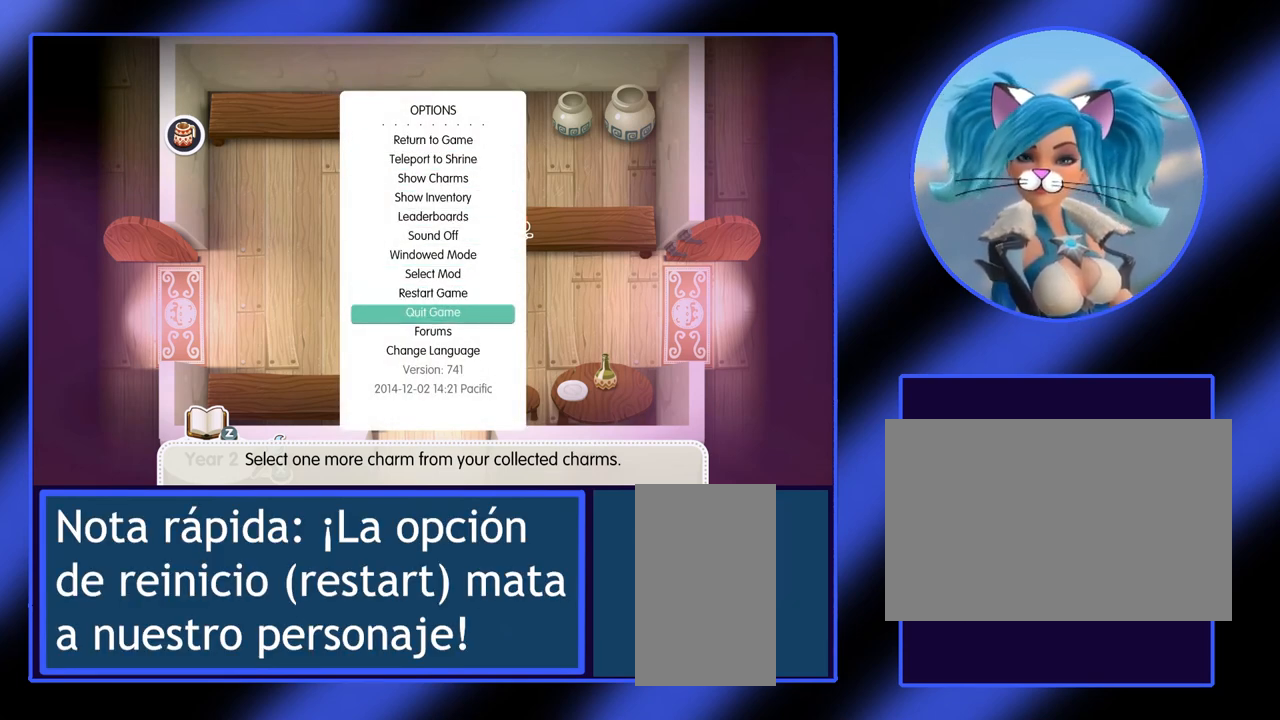
{"keys": [], "mouse": [], "events": []}
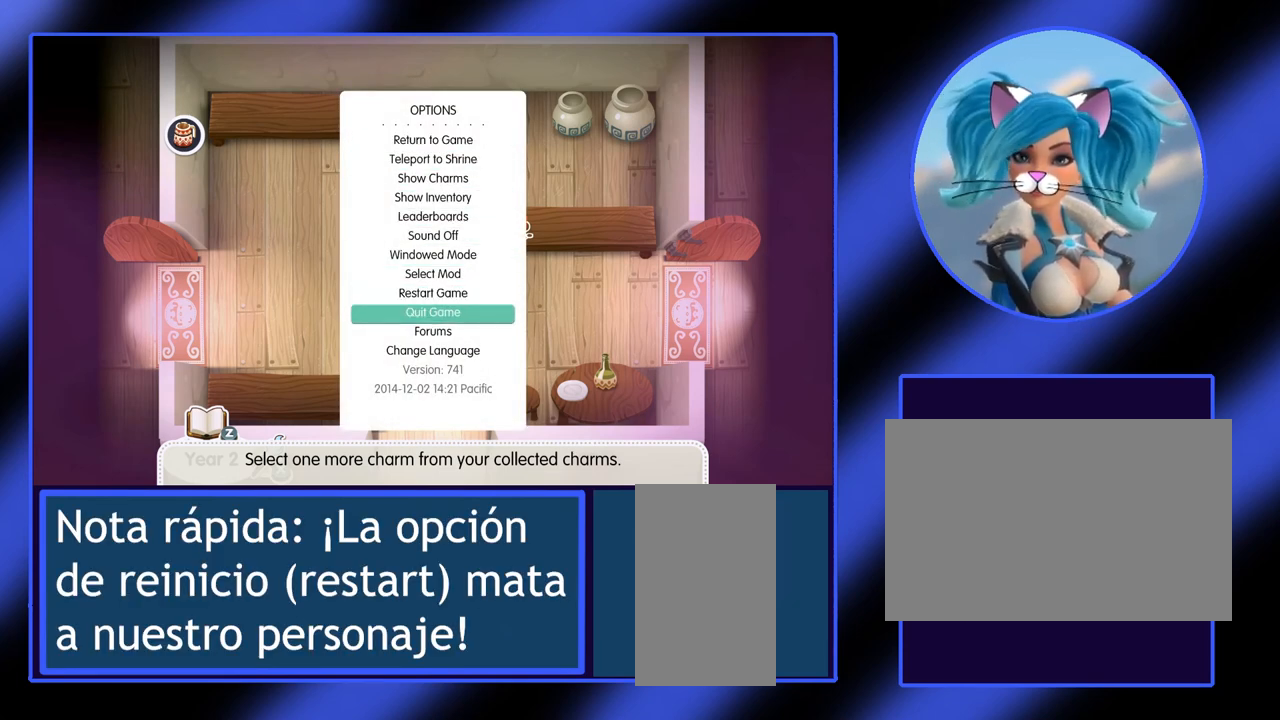
{"keys": [], "mouse": [], "events": []}